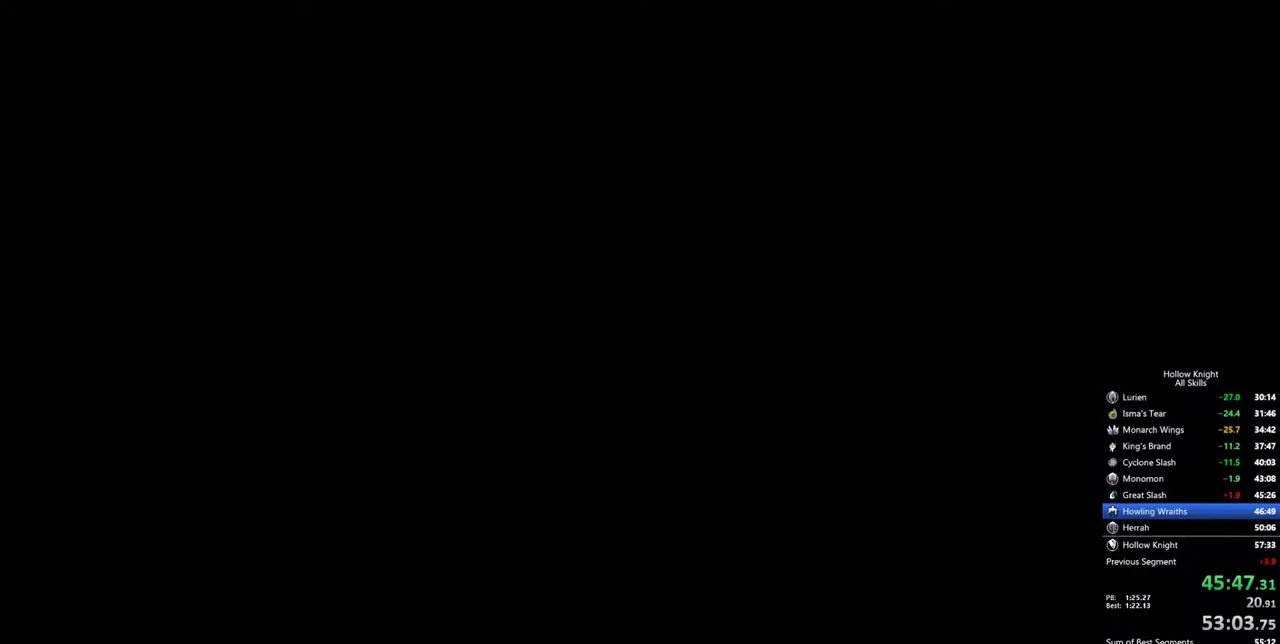
Gameplay with keyboard; each line is a JSON object with the keys held at the frame after it. "events" lists presses ("down") and releases ("up") of "cdash", "dash", "dnail", "down", "heal", "inv", "jump", "left", "nail", "right", "spell" and "up" between this image and that frame as [ms after this image, input, new state], when the widget could be followed in between. No other keys are recorded. Mouse input is not recorded. Key names are as the overlay labels them; some are game actions (e.g. jump) rather than physical keys.
{"keys": [], "events": []}
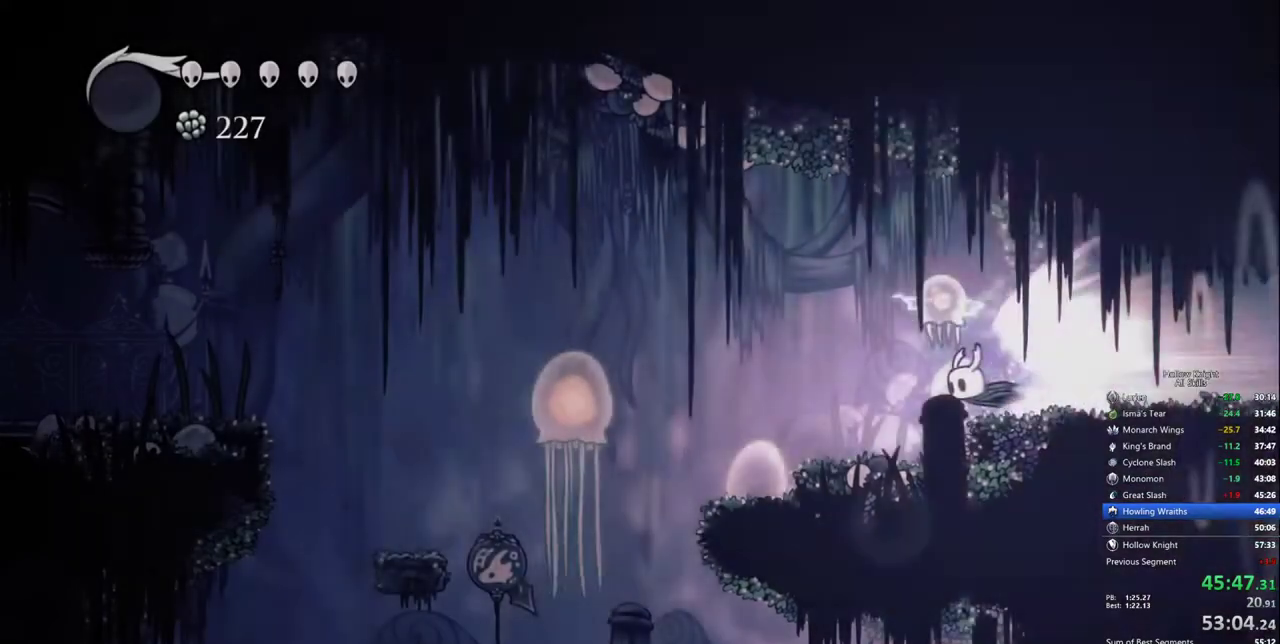
{"keys": ["right"], "events": [[100, "cdash", "down"], [284, "cdash", "up"], [284, "right", "down"]]}
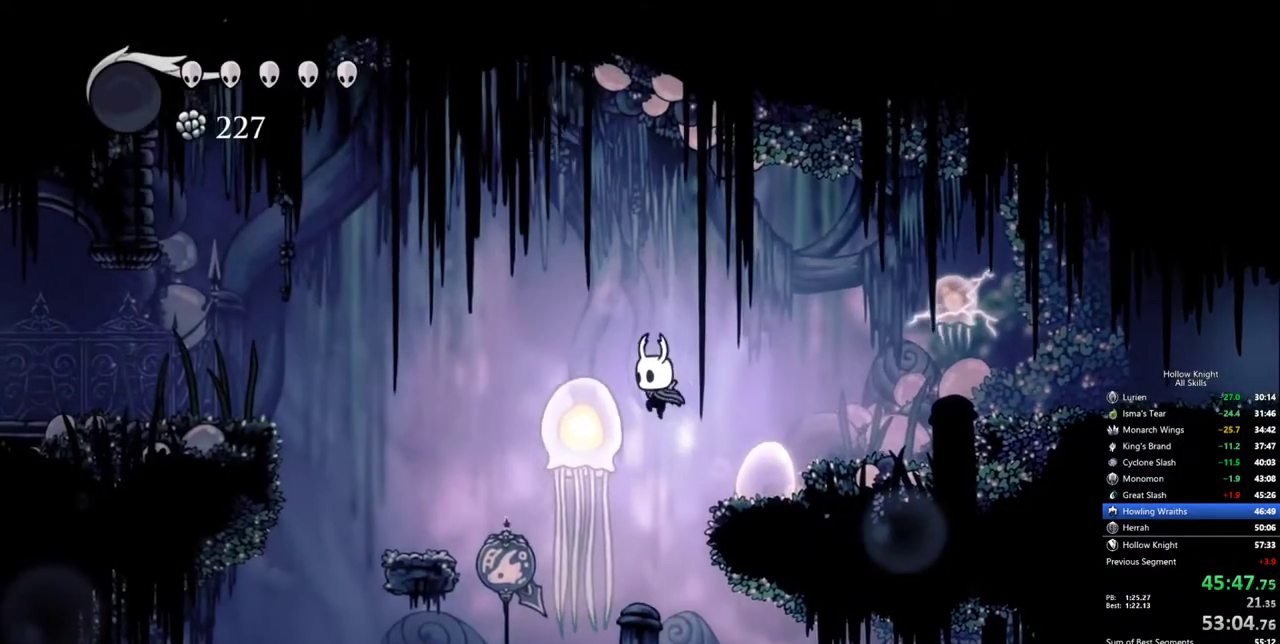
{"keys": ["down", "jump", "left"], "events": [[200, "jump", "down"], [400, "down", "down"], [400, "left", "down"], [434, "right", "up"]]}
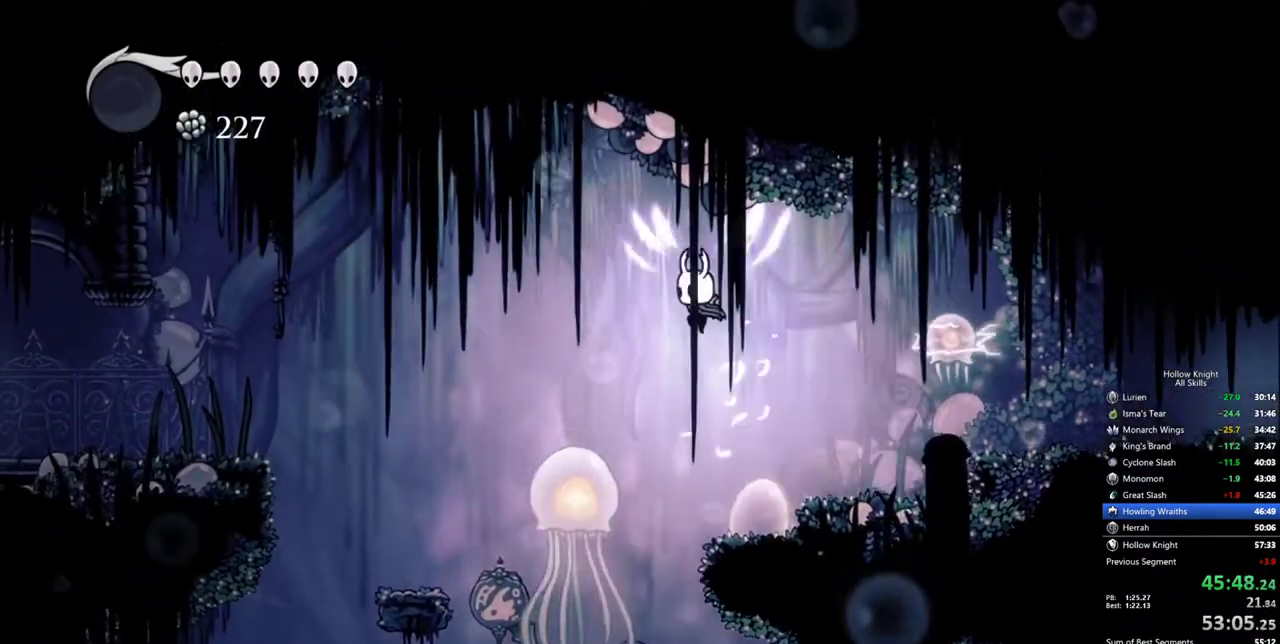
{"keys": ["down", "left", "nail"], "events": [[84, "jump", "up"], [367, "nail", "down"]]}
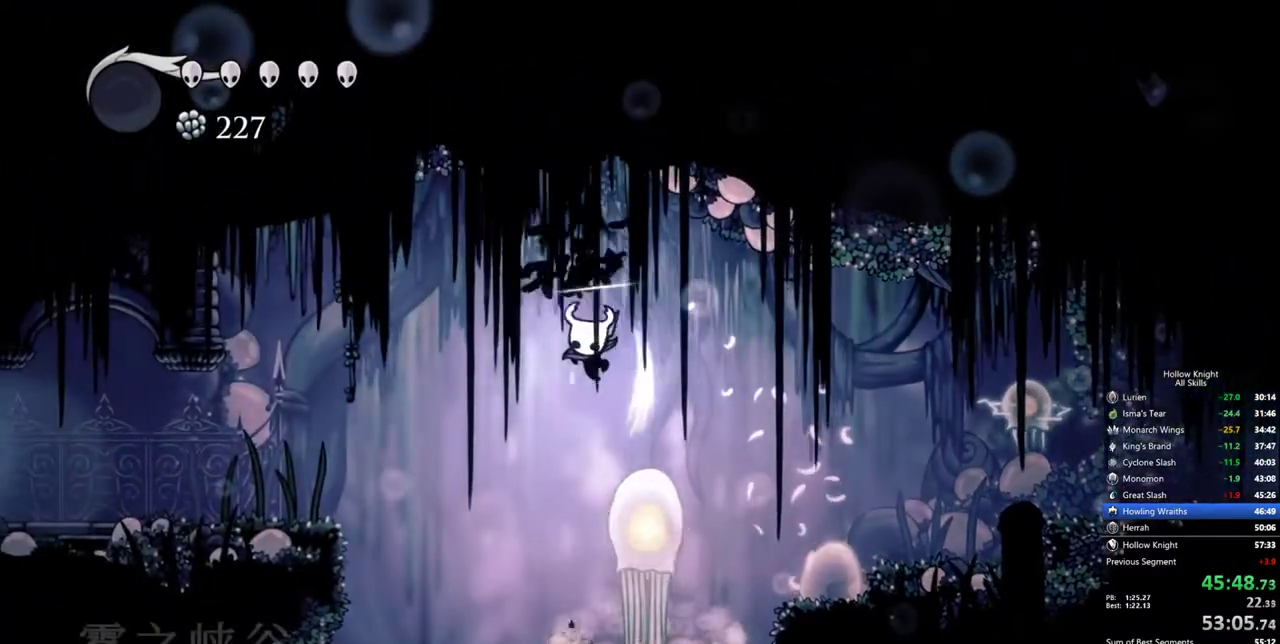
{"keys": ["down", "left"], "events": [[100, "dash", "down"], [184, "nail", "up"], [334, "dash", "up"]]}
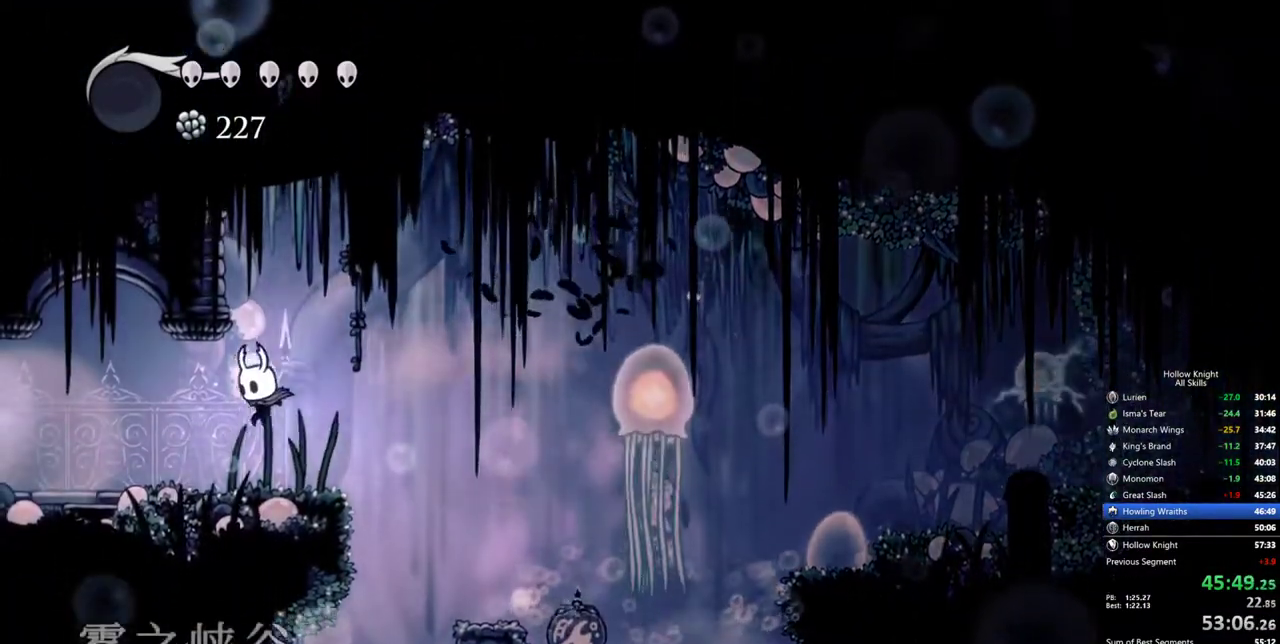
{"keys": ["left"], "events": [[67, "down", "up"], [250, "dash", "down"], [350, "dash", "up"]]}
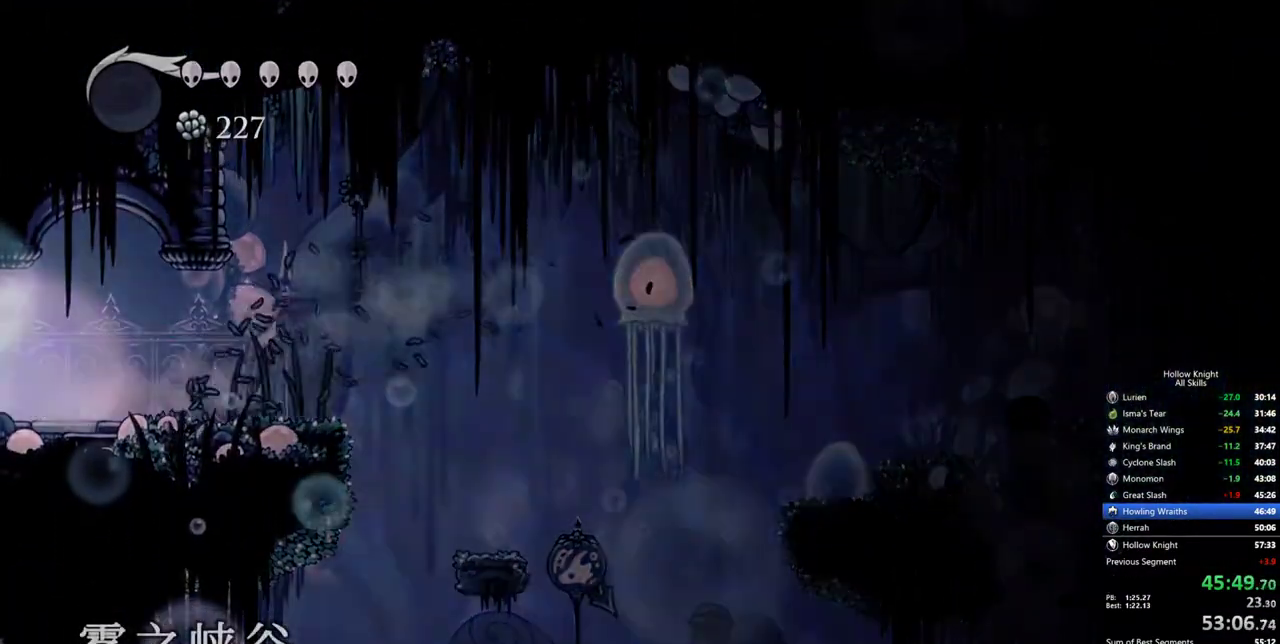
{"keys": ["left"], "events": [[167, "left", "up"], [267, "left", "down"]]}
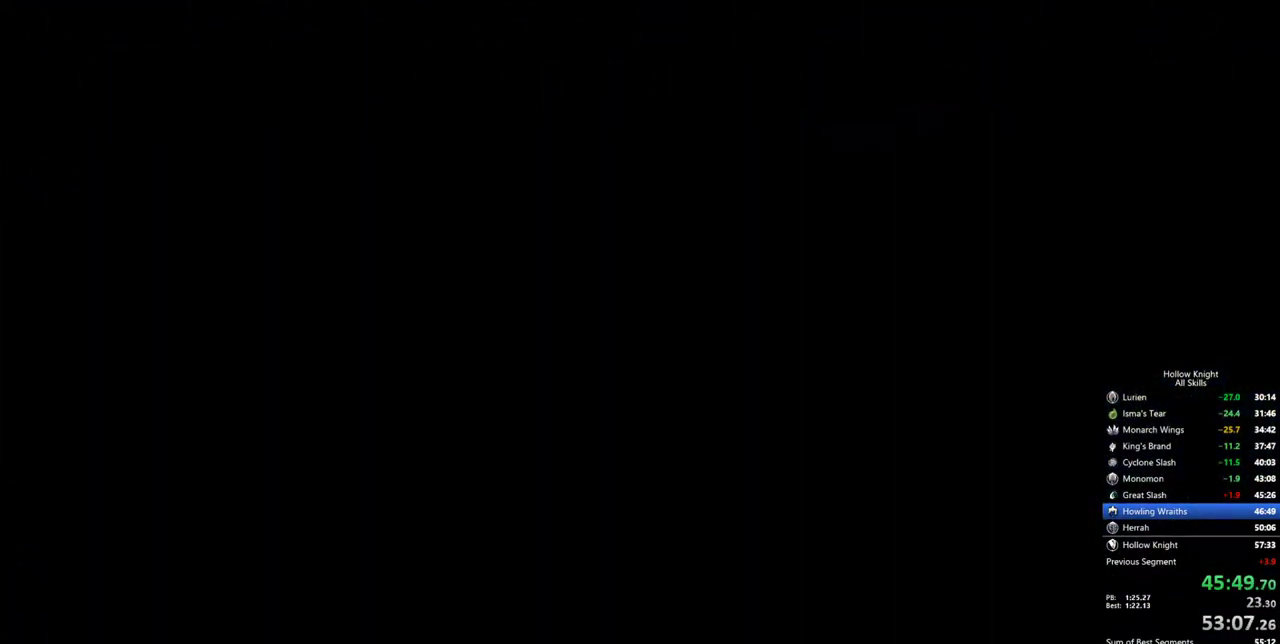
{"keys": ["left"], "events": []}
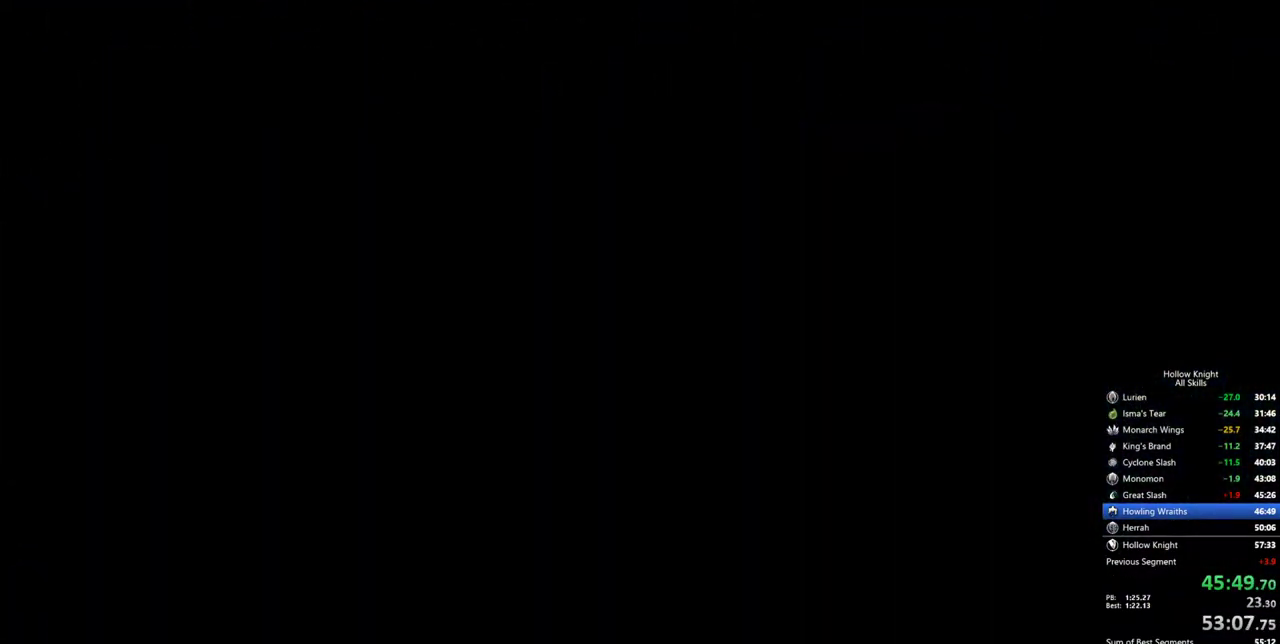
{"keys": ["left"], "events": []}
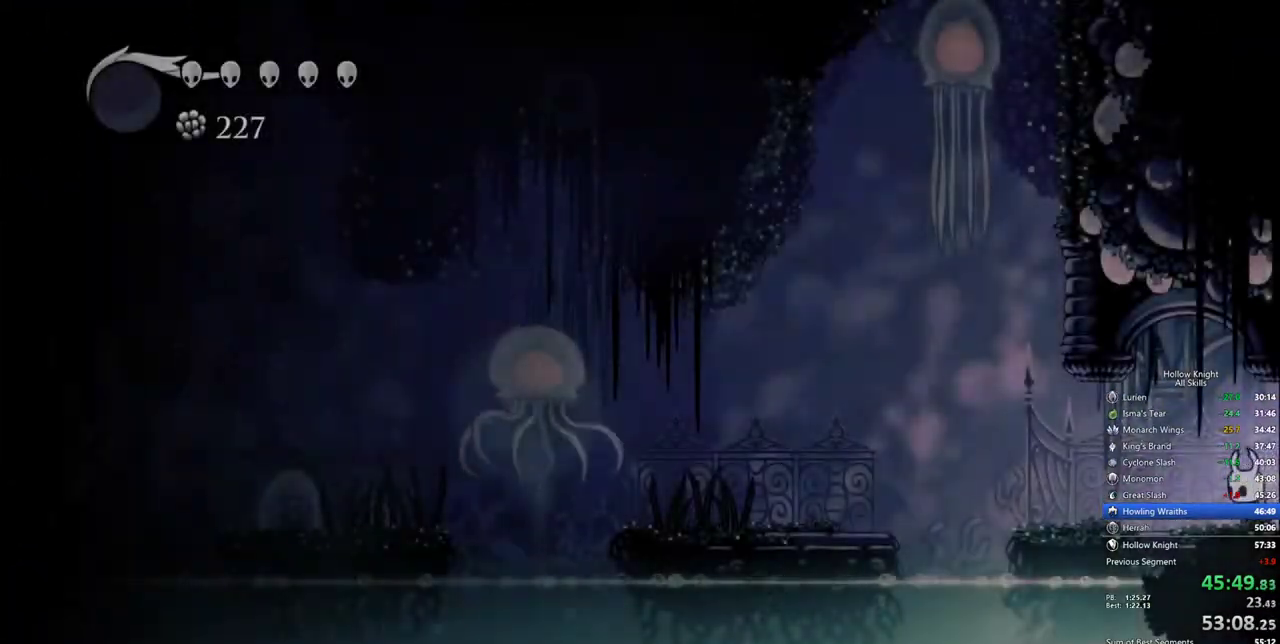
{"keys": ["dash", "left"], "events": [[217, "jump", "down"], [367, "dash", "down"], [400, "jump", "up"]]}
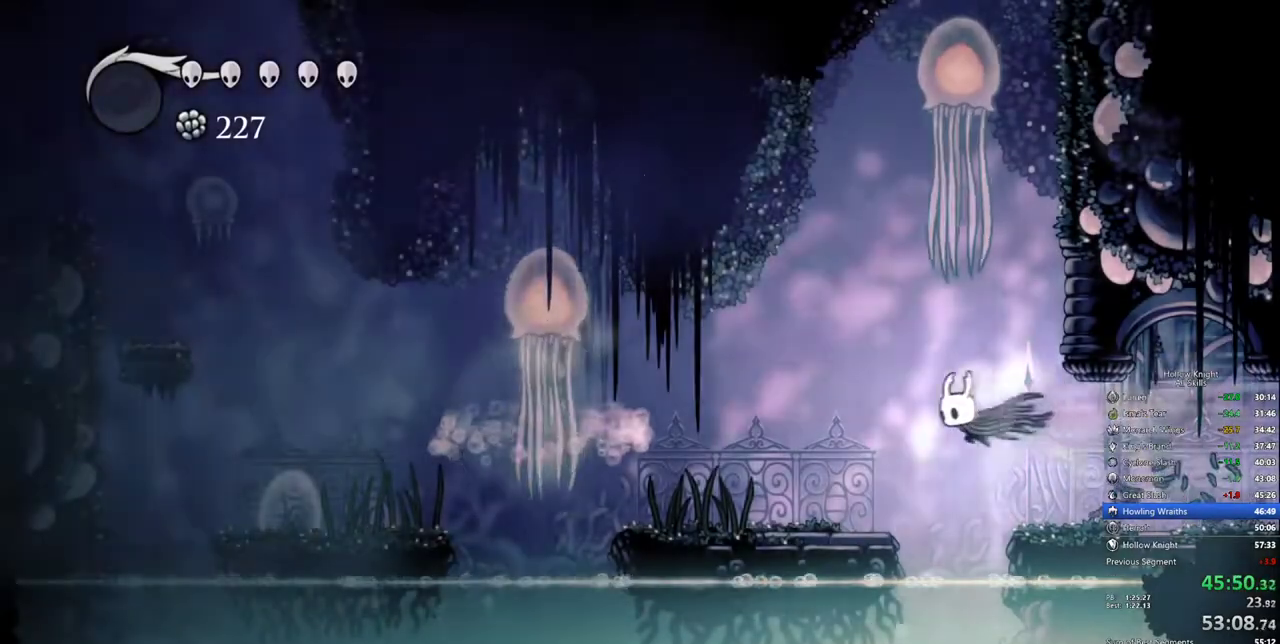
{"keys": ["jump", "left"], "events": [[134, "dash", "up"], [467, "jump", "down"]]}
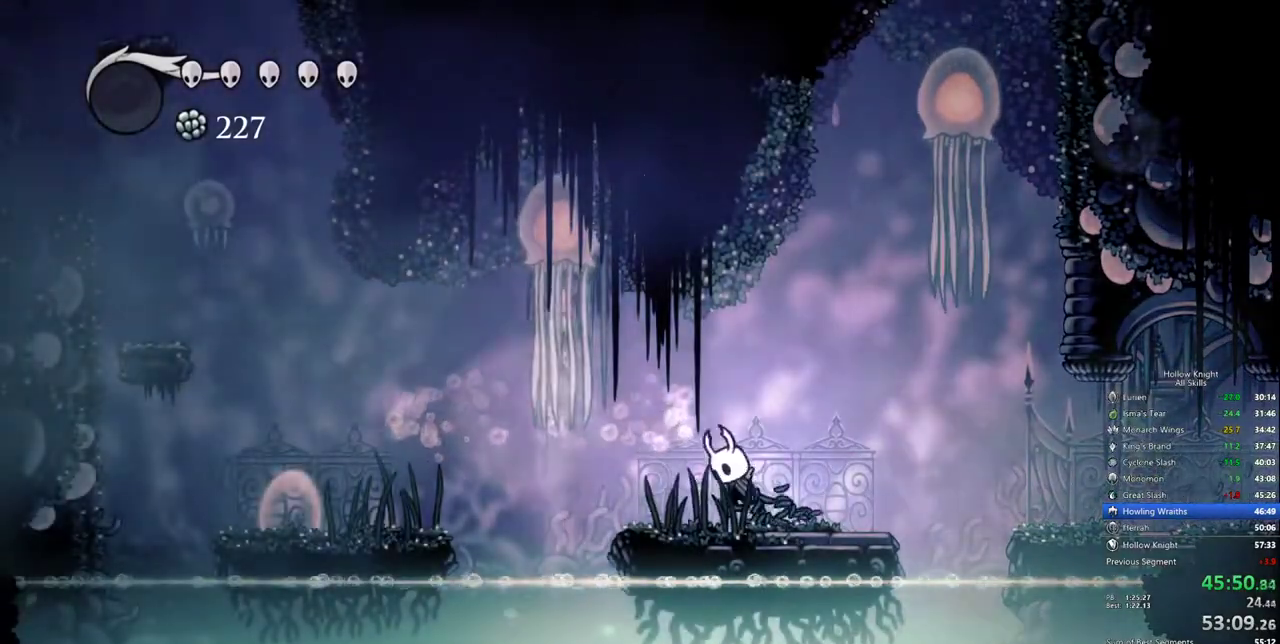
{"keys": ["left"], "events": [[67, "dash", "down"], [117, "jump", "up"], [200, "dash", "up"]]}
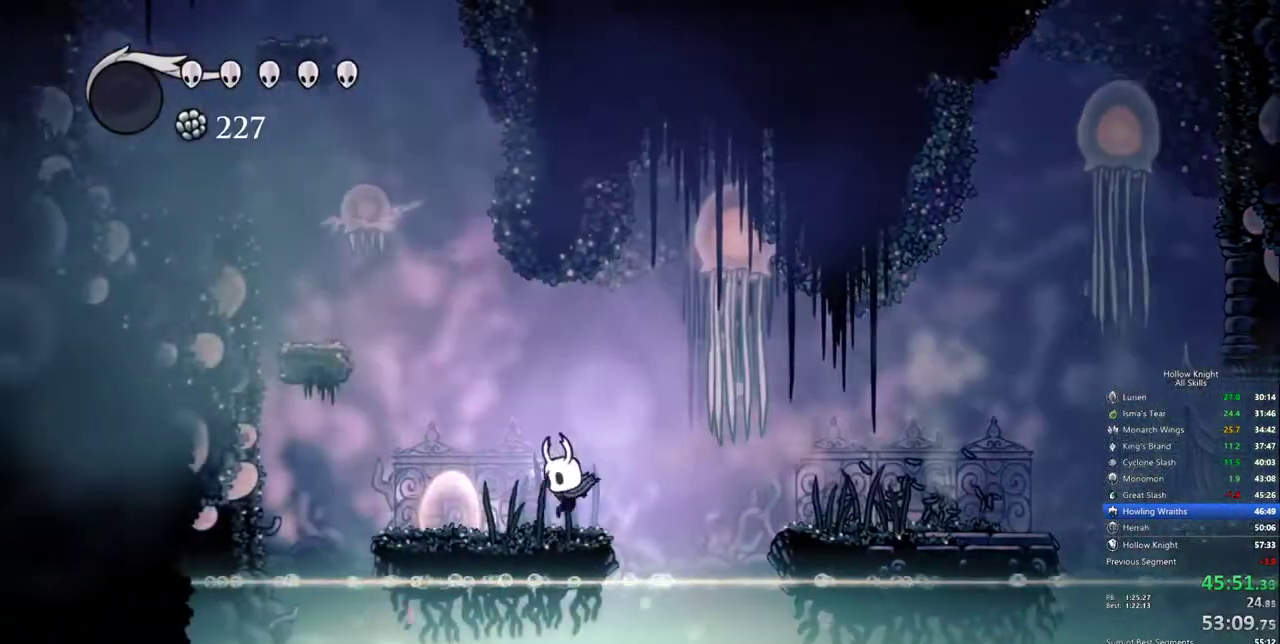
{"keys": ["jump"], "events": [[117, "jump", "down"], [317, "left", "up"], [400, "jump", "up"], [450, "jump", "down"]]}
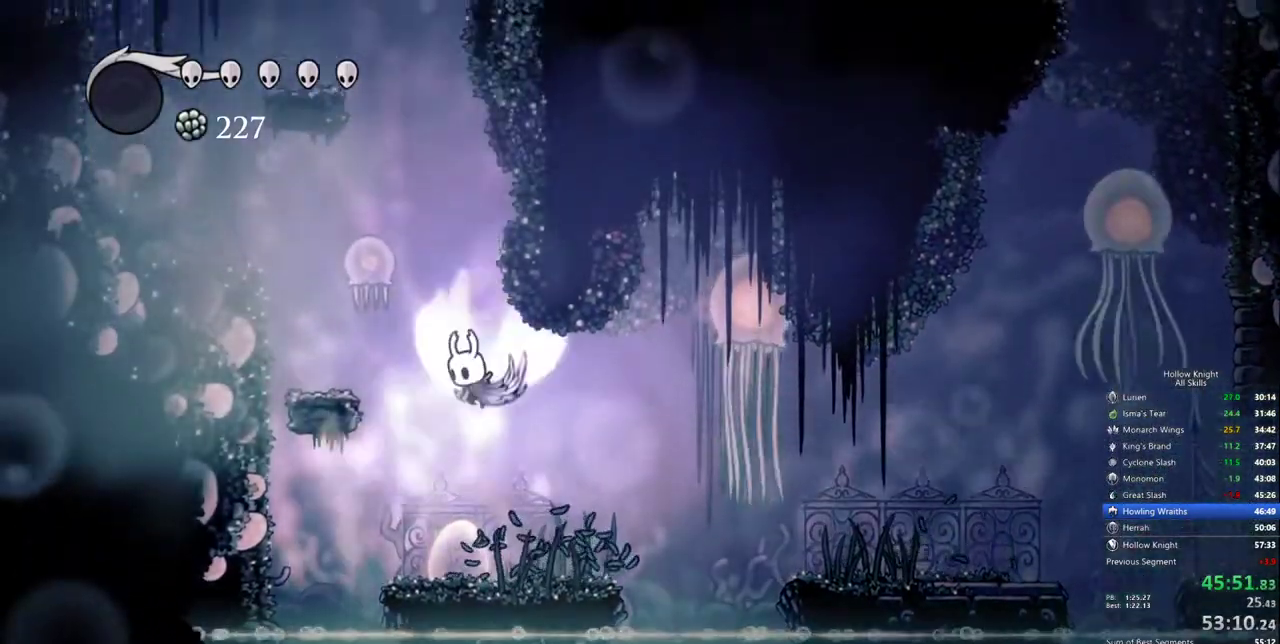
{"keys": ["down", "nail", "right"], "events": [[100, "left", "down"], [134, "down", "down"], [284, "nail", "down"], [334, "jump", "up"], [334, "left", "up"], [384, "right", "down"]]}
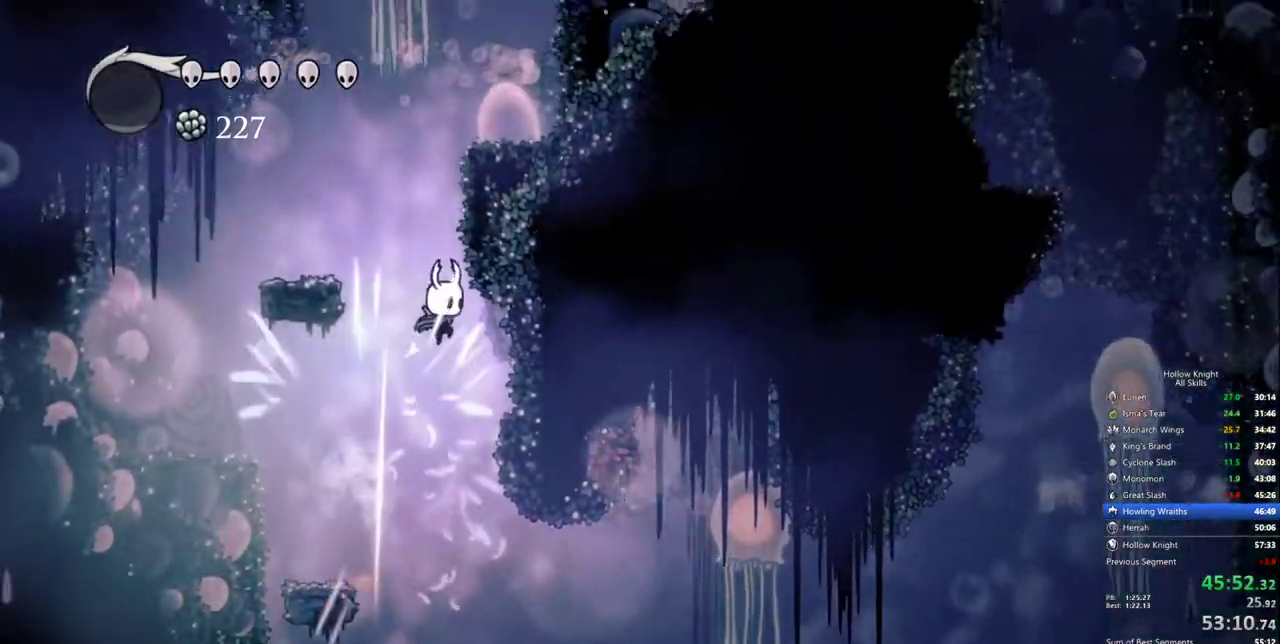
{"keys": ["right"], "events": [[17, "down", "up"], [17, "nail", "up"], [17, "right", "up"], [117, "jump", "down"], [117, "left", "down"], [300, "left", "up"], [300, "right", "down"], [434, "jump", "up"]]}
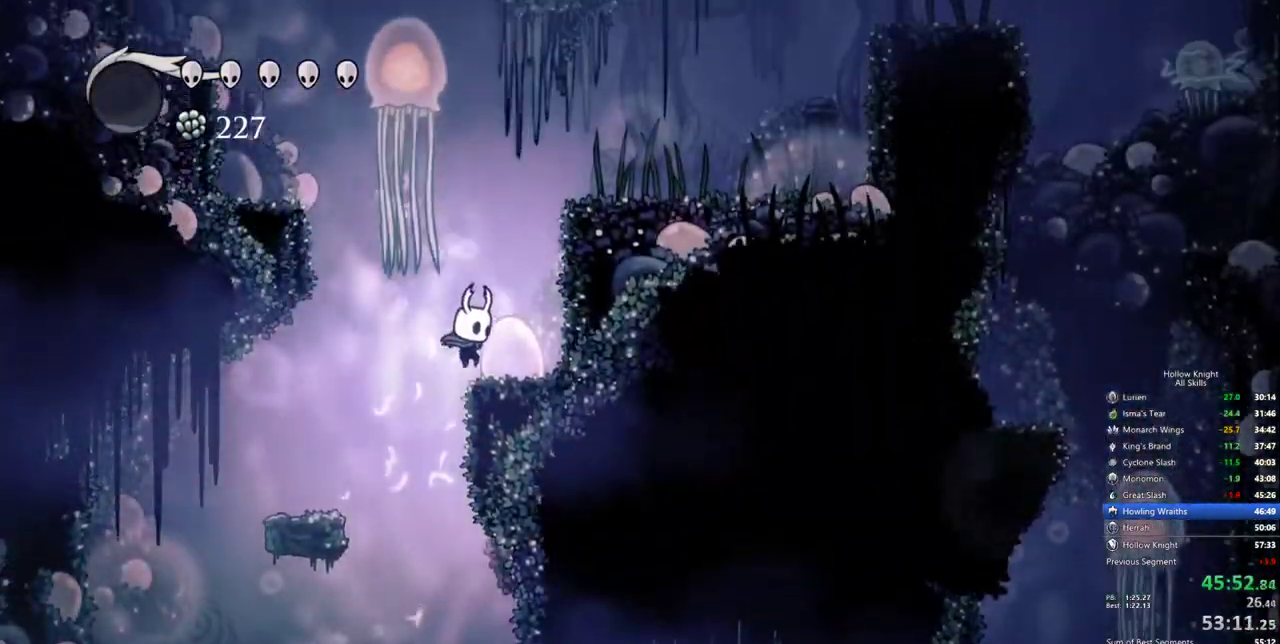
{"keys": ["jump"], "events": [[167, "jump", "down"], [267, "right", "up"], [450, "jump", "up"], [500, "jump", "down"]]}
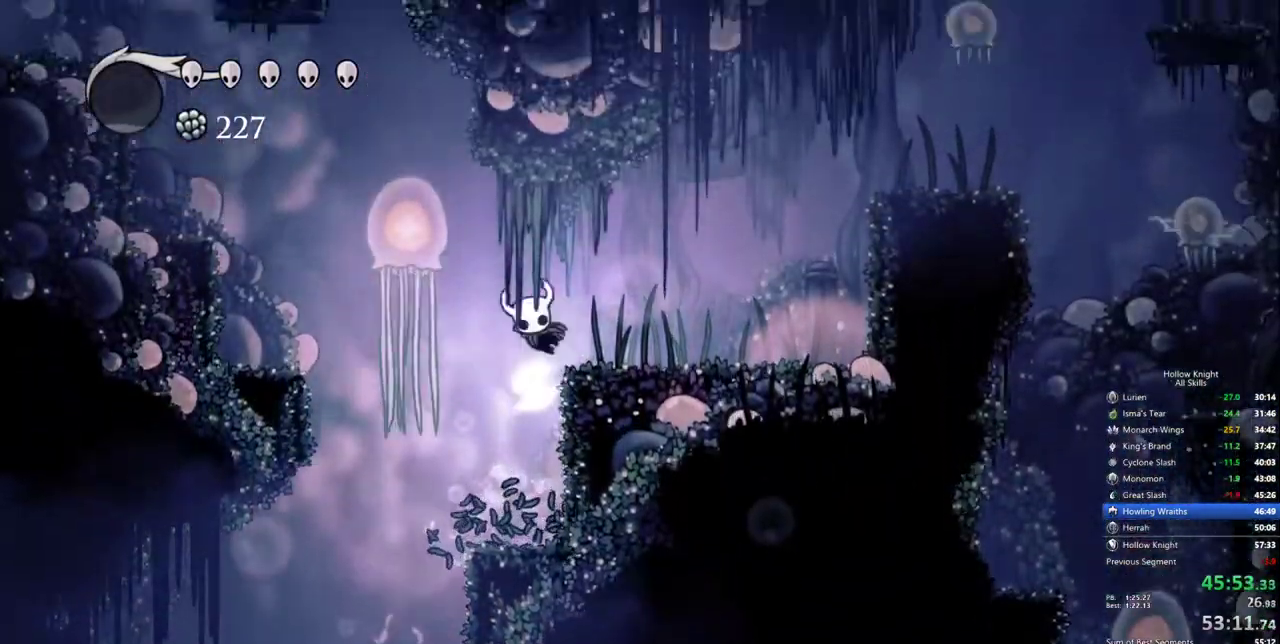
{"keys": ["down", "left", "nail"], "events": [[150, "left", "down"], [234, "down", "down"], [284, "nail", "down"], [384, "jump", "up"]]}
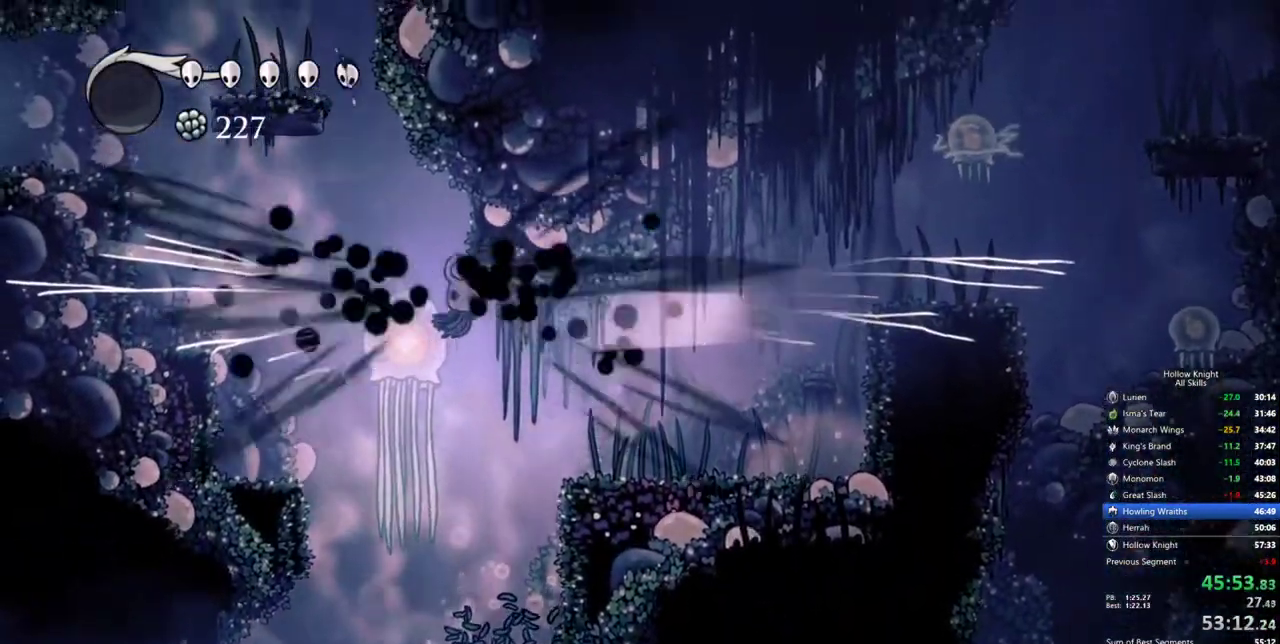
{"keys": ["dash", "down", "left"], "events": [[17, "nail", "up"], [300, "dash", "down"]]}
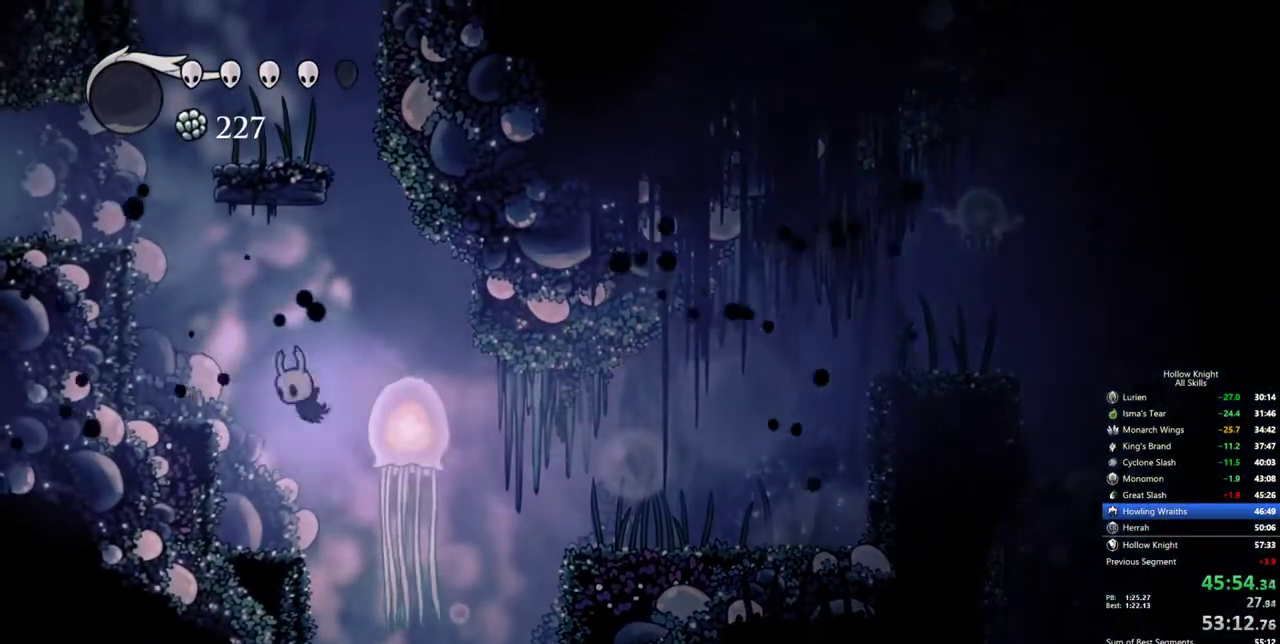
{"keys": ["down", "left"], "events": [[84, "dash", "up"], [267, "jump", "down"], [500, "jump", "up"]]}
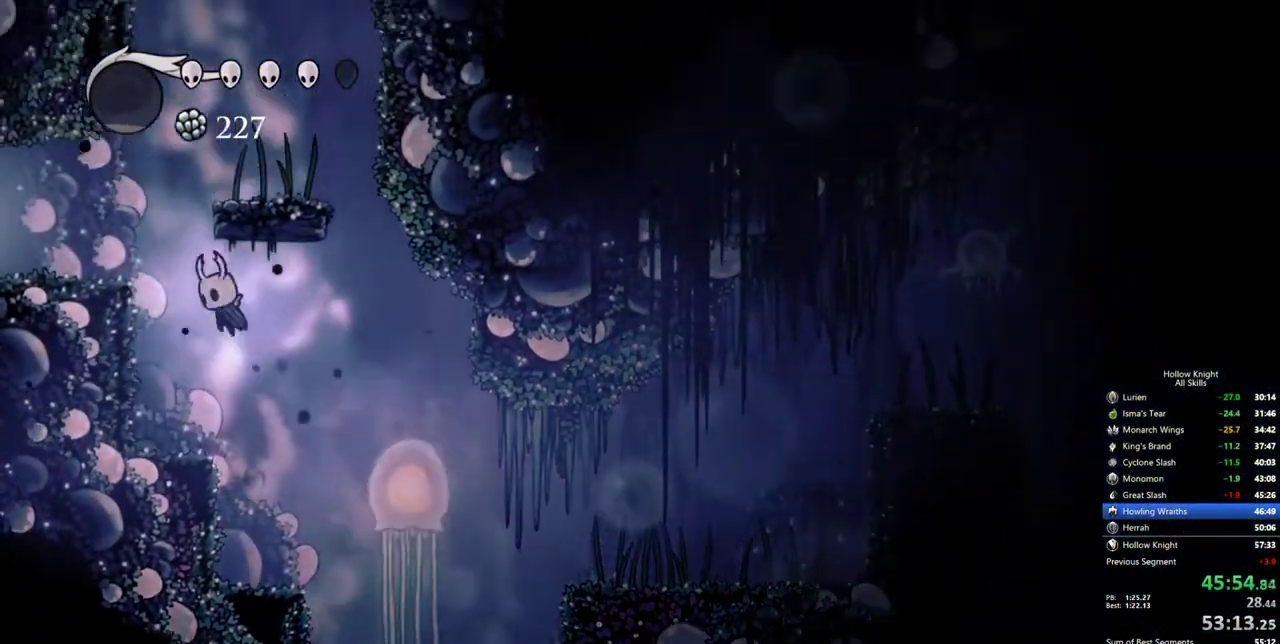
{"keys": ["left"], "events": [[50, "down", "up"], [50, "jump", "down"], [284, "dash", "down"], [334, "jump", "up"], [467, "dash", "up"]]}
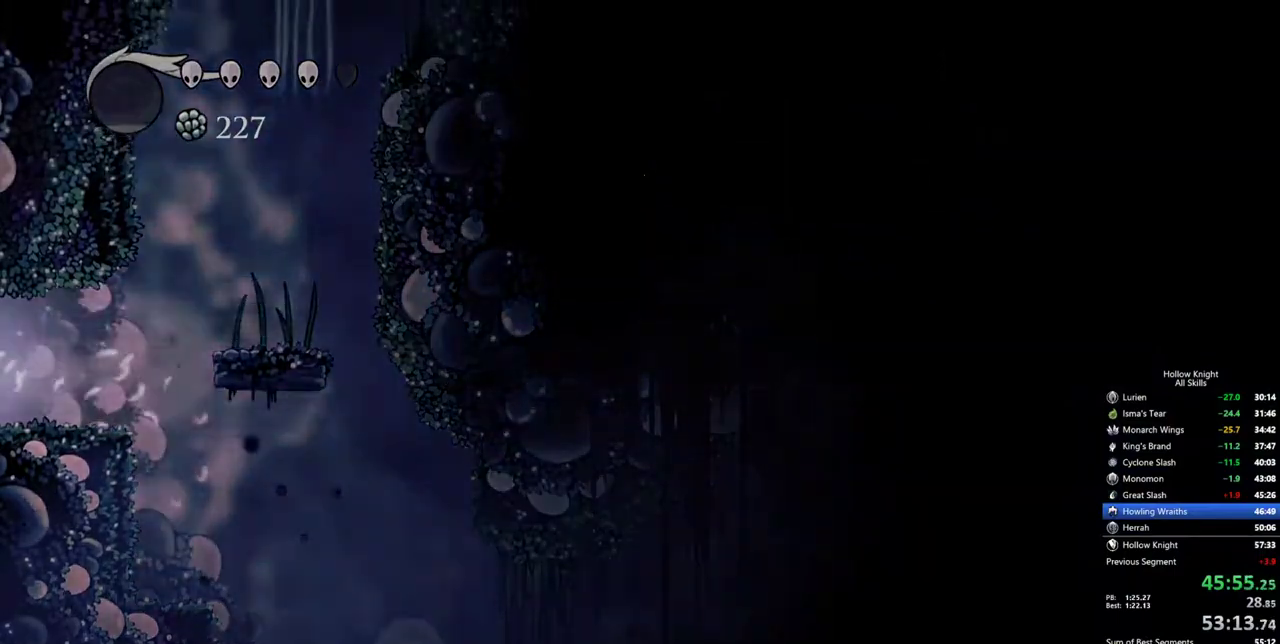
{"keys": ["left"], "events": [[200, "left", "up"], [434, "left", "down"]]}
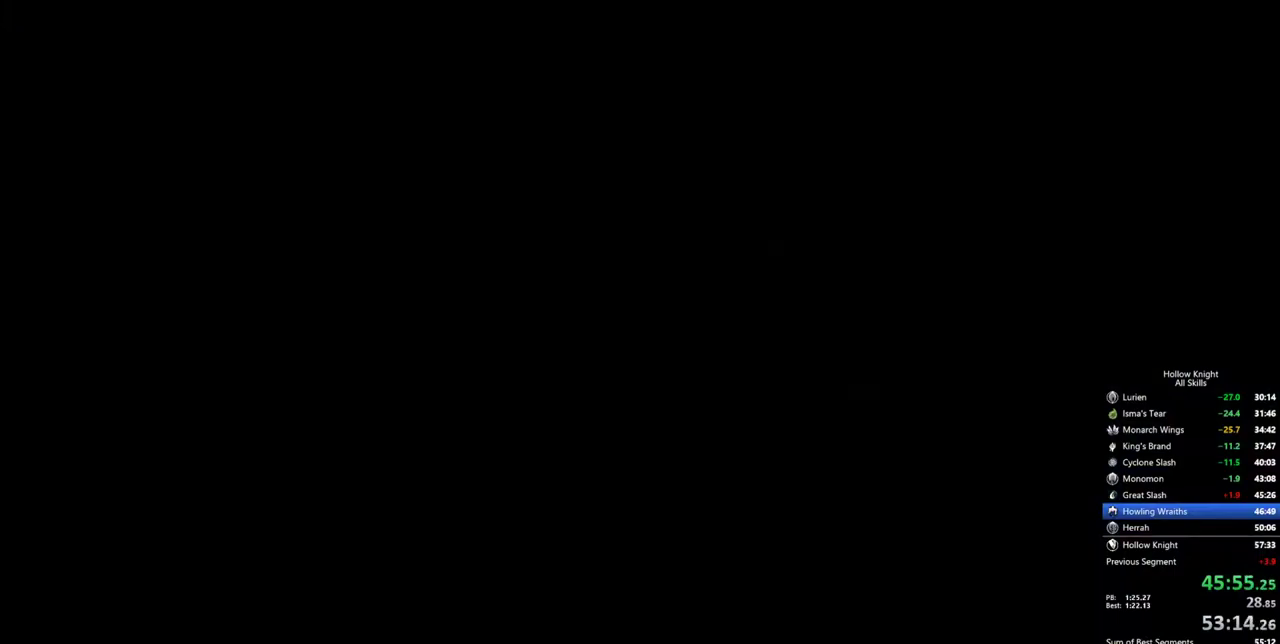
{"keys": ["left"], "events": [[134, "left", "up"], [317, "left", "down"]]}
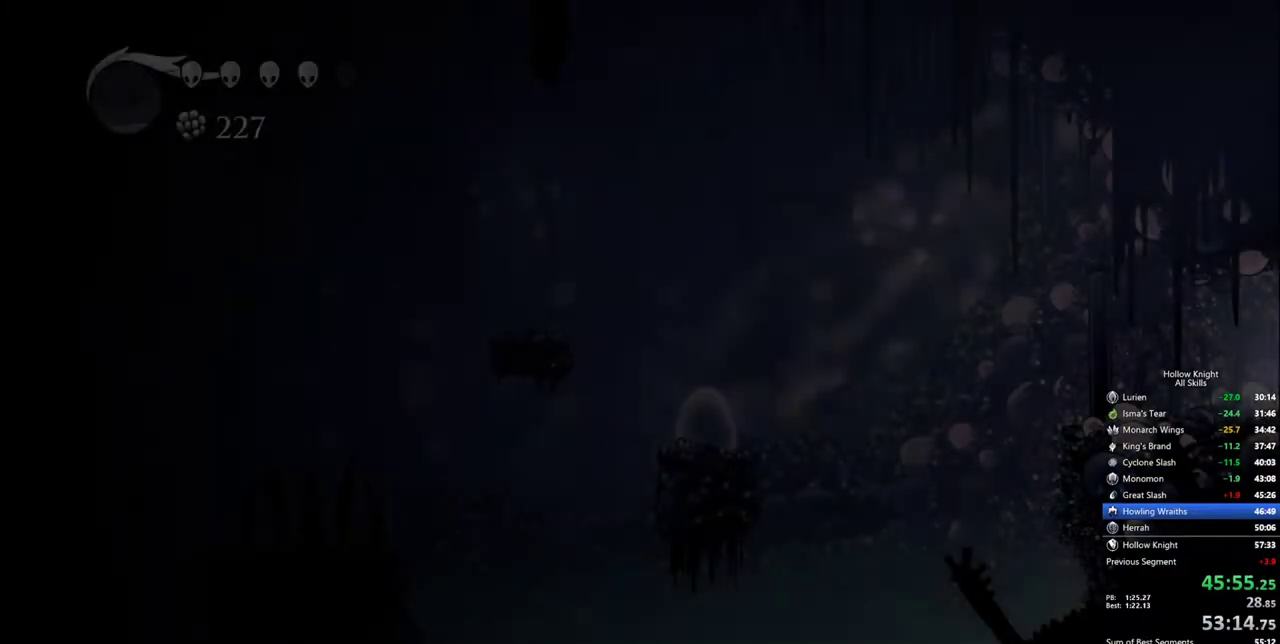
{"keys": ["left"], "events": []}
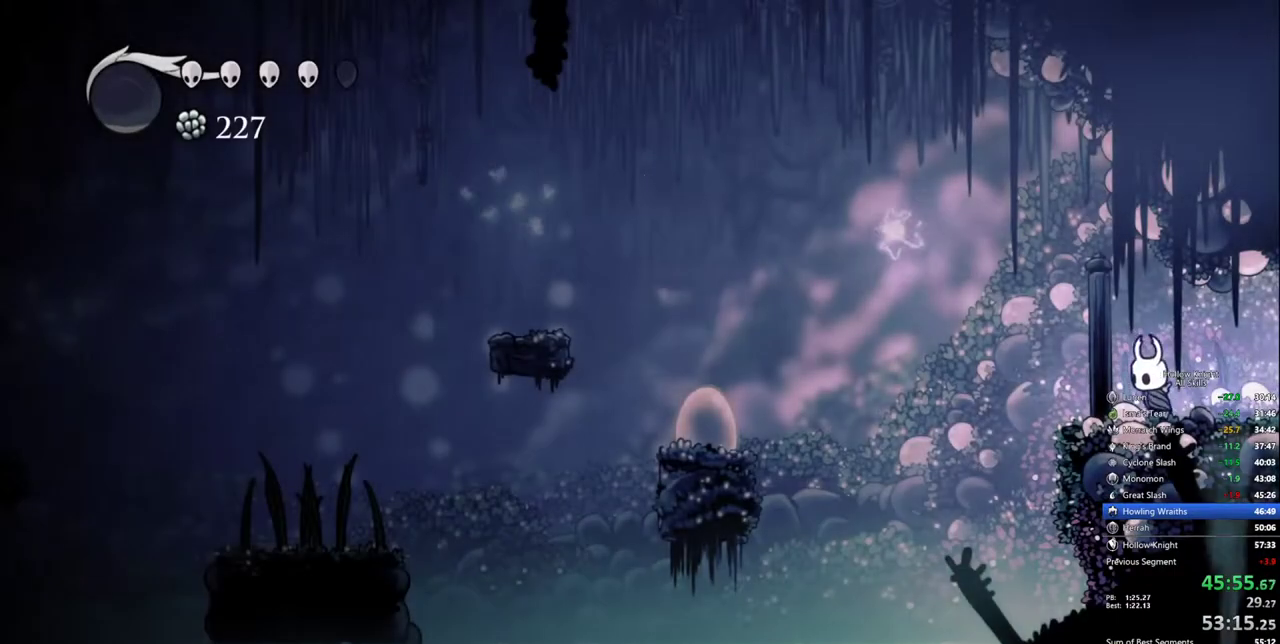
{"keys": ["left"], "events": [[117, "jump", "down"], [200, "dash", "down"], [200, "jump", "up"], [300, "dash", "up"]]}
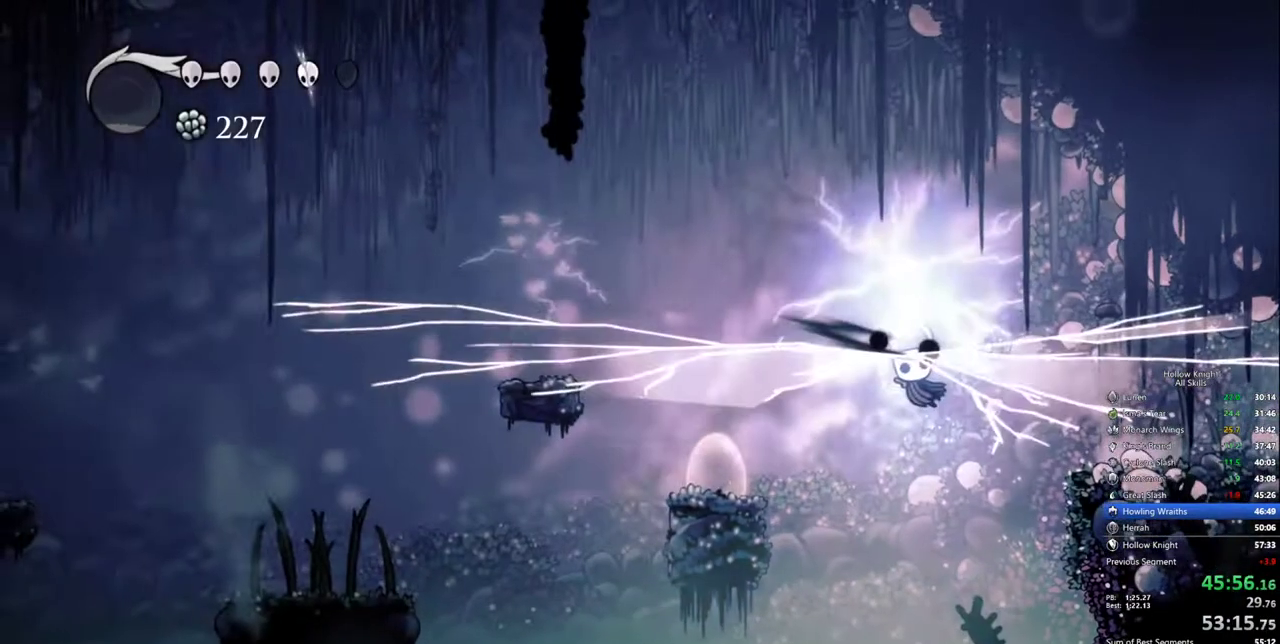
{"keys": ["left"], "events": []}
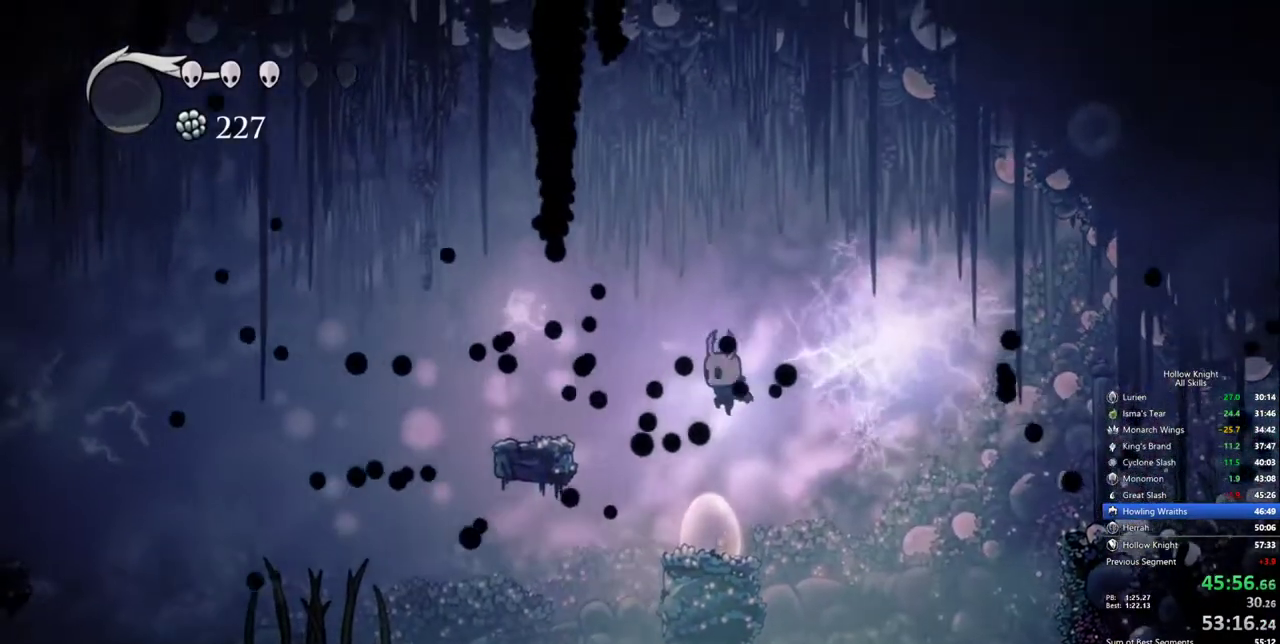
{"keys": ["dash", "left"], "events": [[334, "dash", "down"]]}
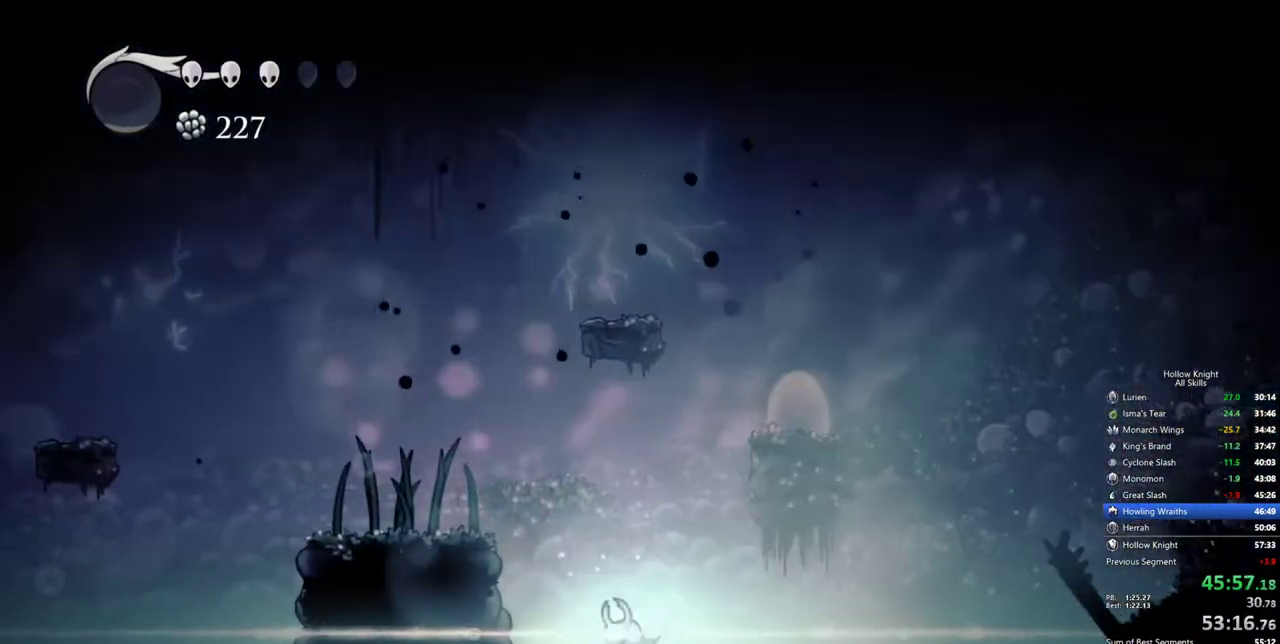
{"keys": ["dash", "left"], "events": [[150, "dash", "up"], [200, "jump", "down"], [400, "dash", "down"], [484, "jump", "up"]]}
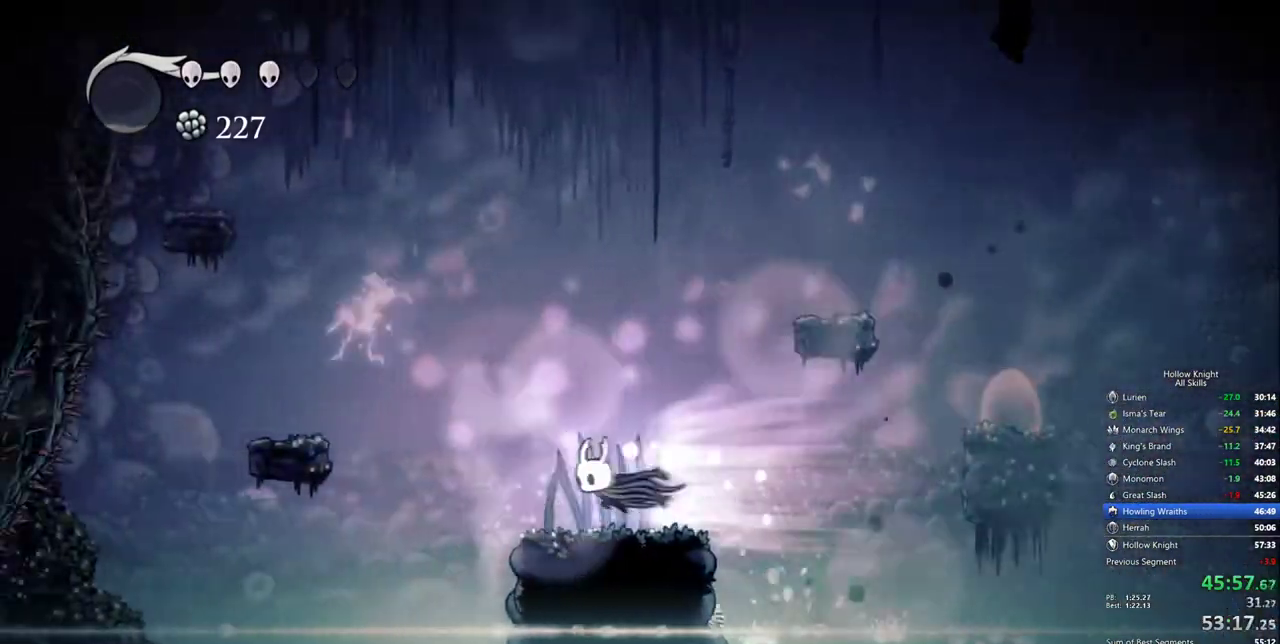
{"keys": ["cdash", "right"], "events": [[34, "dash", "up"], [167, "left", "up"], [167, "right", "down"], [450, "cdash", "down"]]}
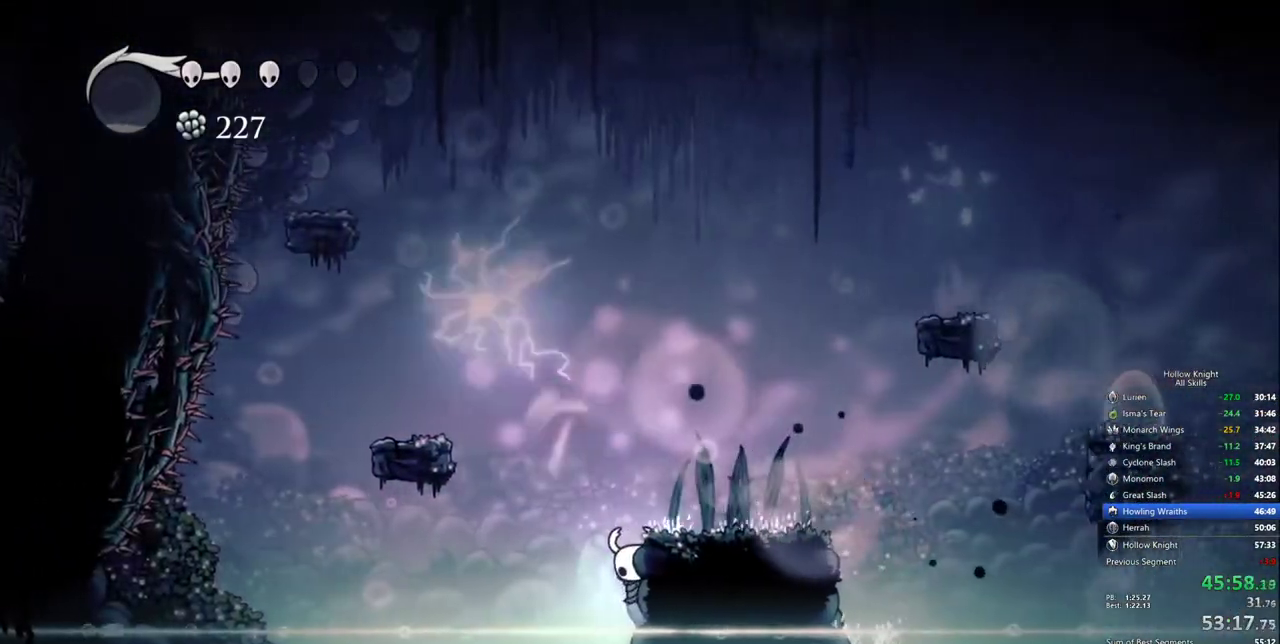
{"keys": ["cdash", "right"], "events": []}
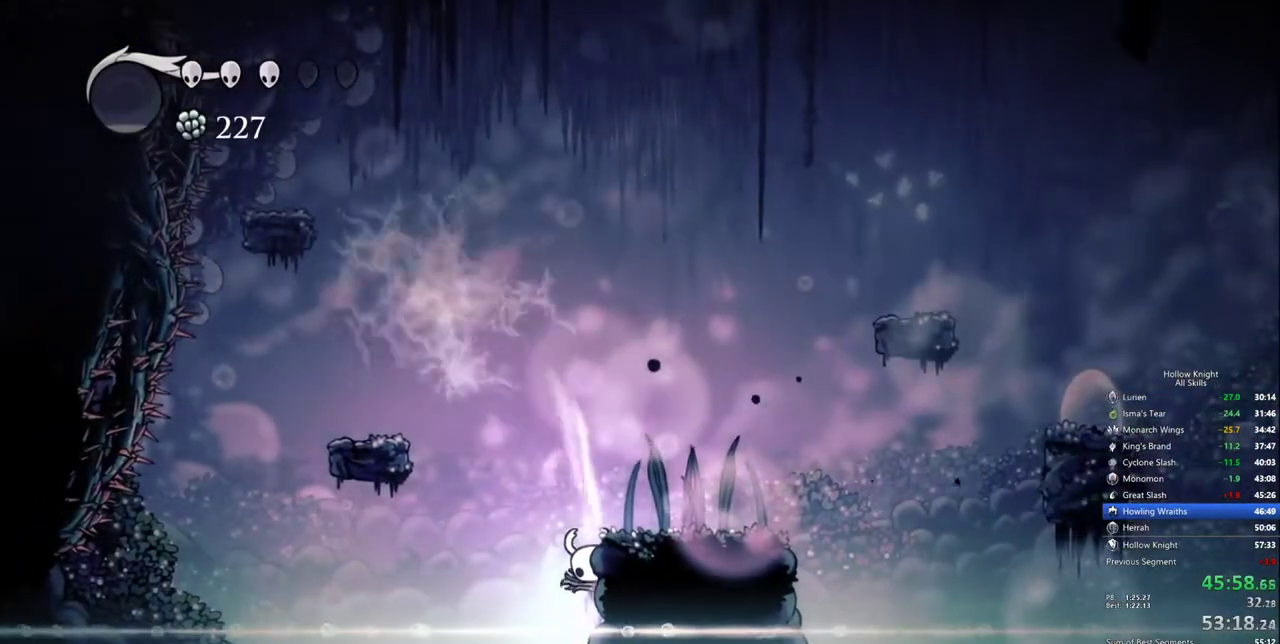
{"keys": [], "events": [[434, "cdash", "up"], [434, "right", "up"]]}